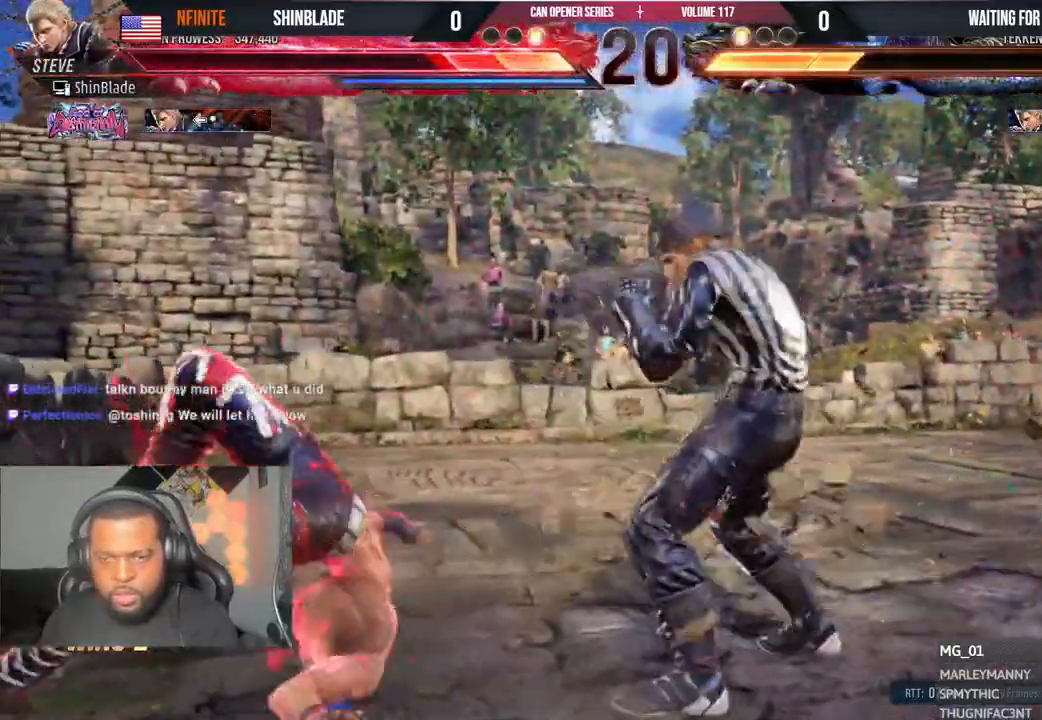
Gameplay with a controller (PlayStation layout); each line is a JSON object with the inputs held at the frame after it (dt_ms = milliseconds from this image to that frame). "events" lists button and stick changes between this image and that frame as [ms after this image, input, new state], when the widget could be followed in between. Not read: L1 R1.
{"dt_ms": 500, "buttons": [], "left_stick": "center", "right_stick": "center", "events": []}
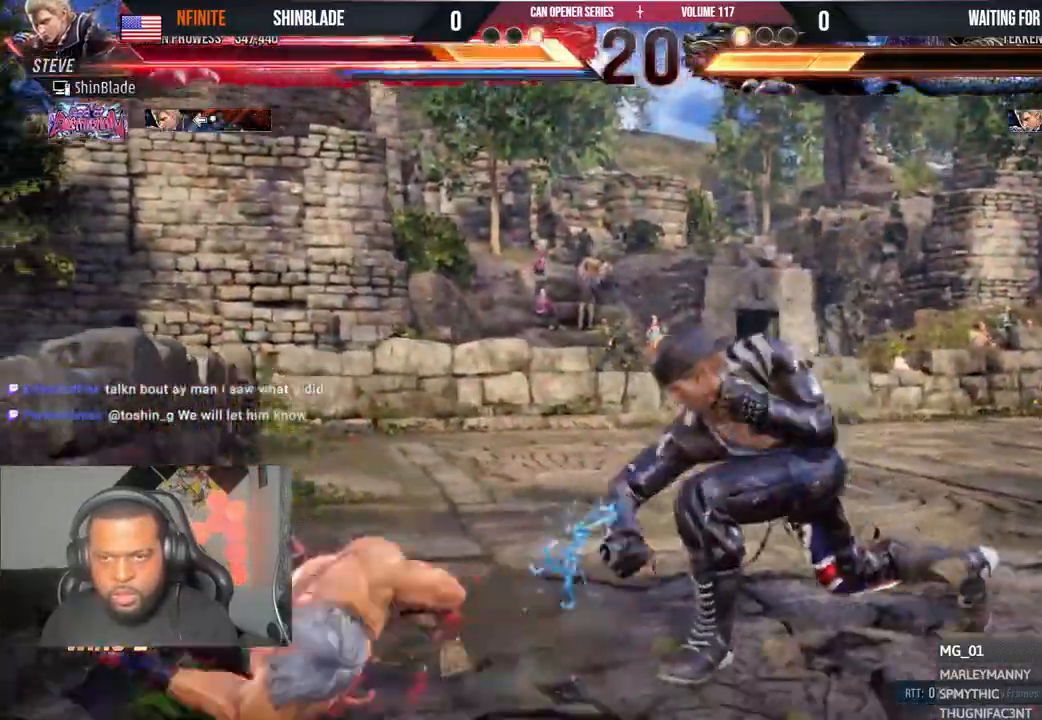
{"dt_ms": 500, "buttons": [], "left_stick": "center", "right_stick": "center", "events": []}
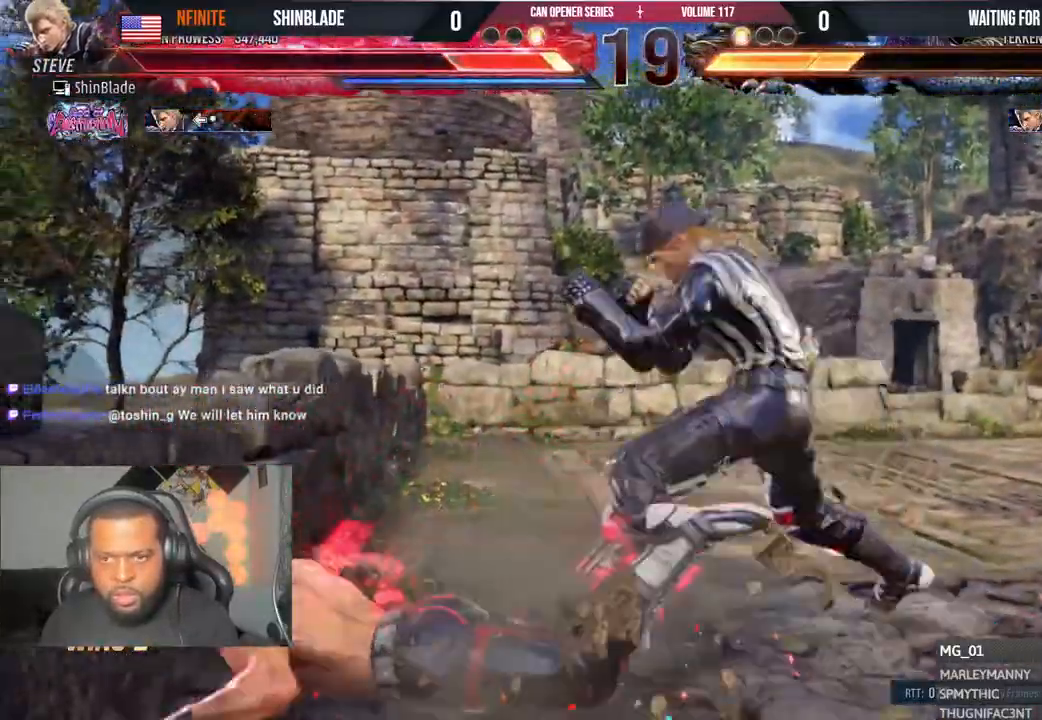
{"dt_ms": 500, "buttons": ["SQUARE", "DPAD_DOWN"], "left_stick": "center", "right_stick": "center", "events": [[83, "DPAD_DOWN", "down"], [117, "SQUARE", "down"], [217, "SQUARE", "up"], [267, "SQUARE", "down"], [350, "SQUARE", "up"], [400, "SQUARE", "down"]]}
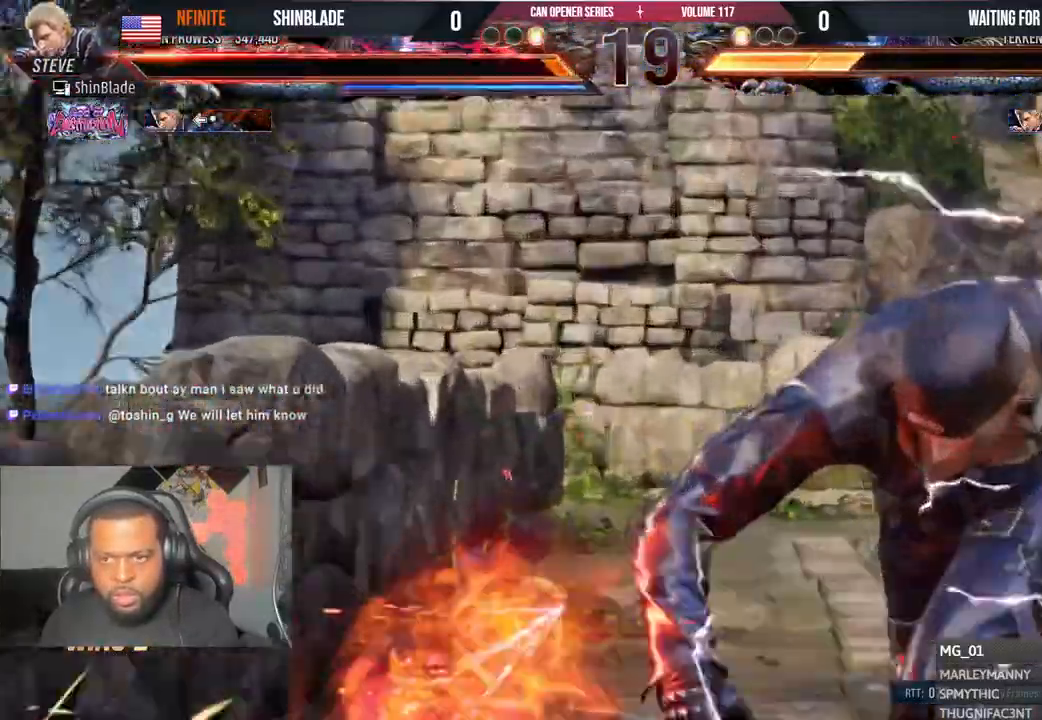
{"dt_ms": 1000, "buttons": [], "left_stick": "center", "right_stick": "center"}
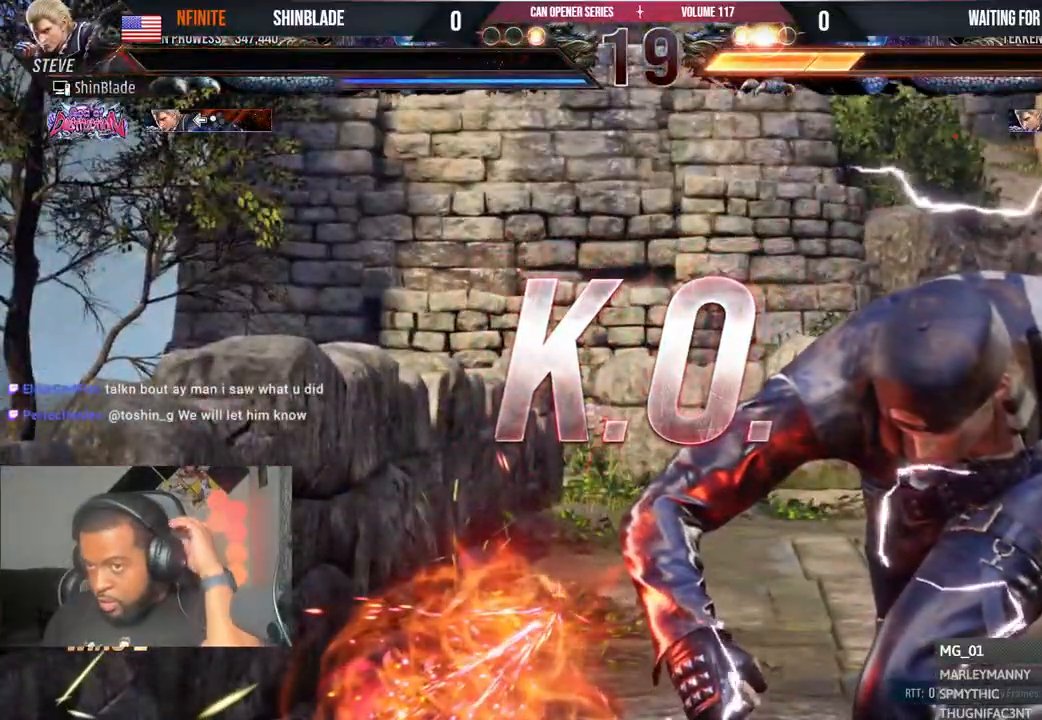
{"dt_ms": 500, "buttons": [], "left_stick": "center", "right_stick": "center"}
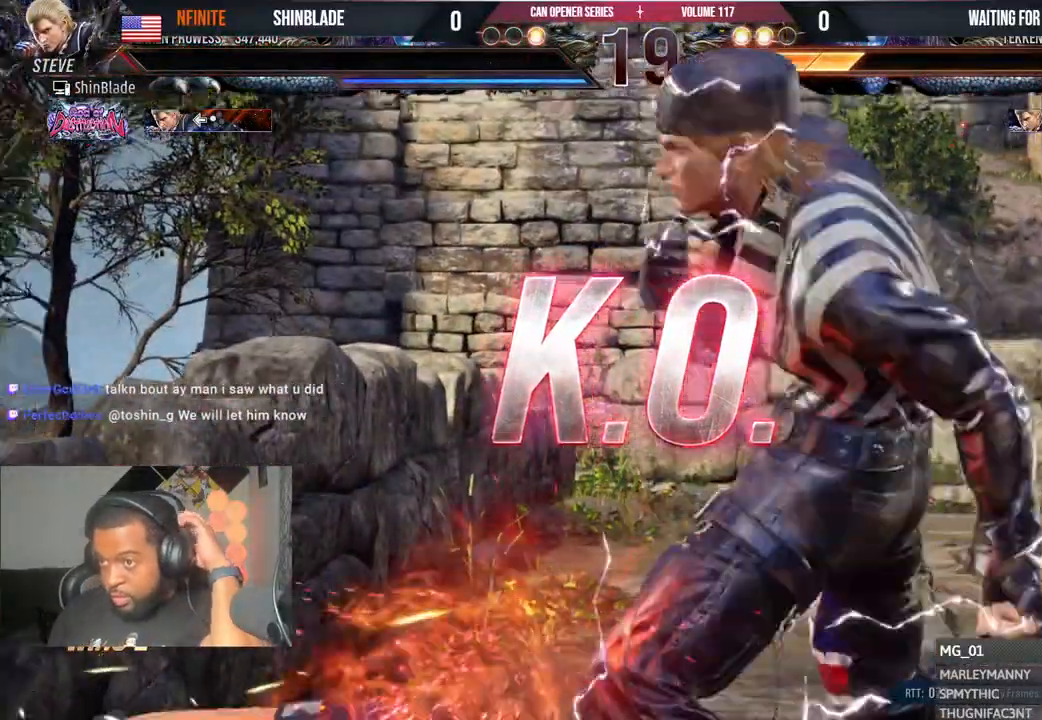
{"dt_ms": 500, "buttons": ["R2"], "left_stick": "center", "right_stick": "center", "events": [[200, "R2", "down"]]}
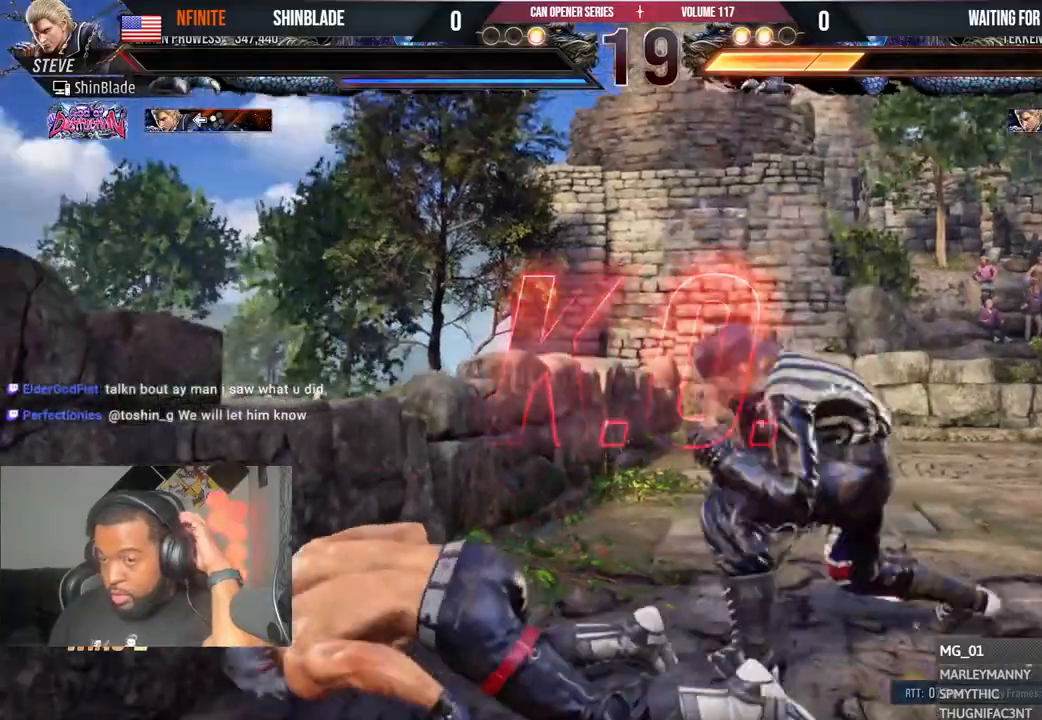
{"dt_ms": 500, "buttons": [], "left_stick": "center", "right_stick": "center", "events": [[117, "R2", "up"], [183, "R2", "down"], [450, "R2", "up"]]}
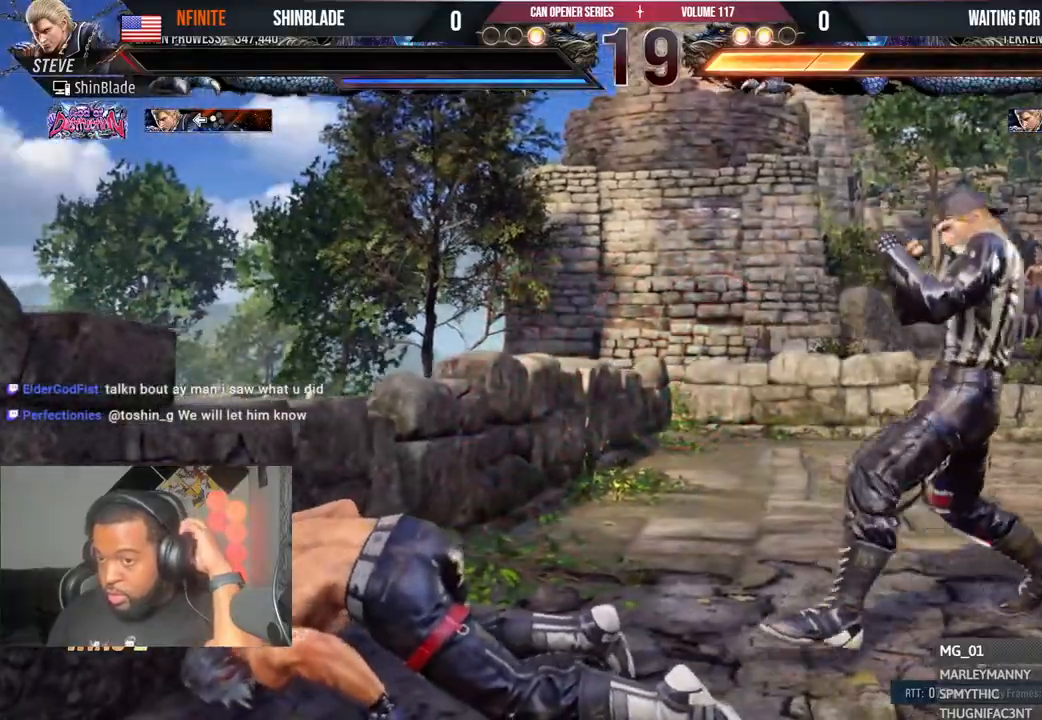
{"dt_ms": 500, "buttons": [], "left_stick": "center", "right_stick": "center", "events": []}
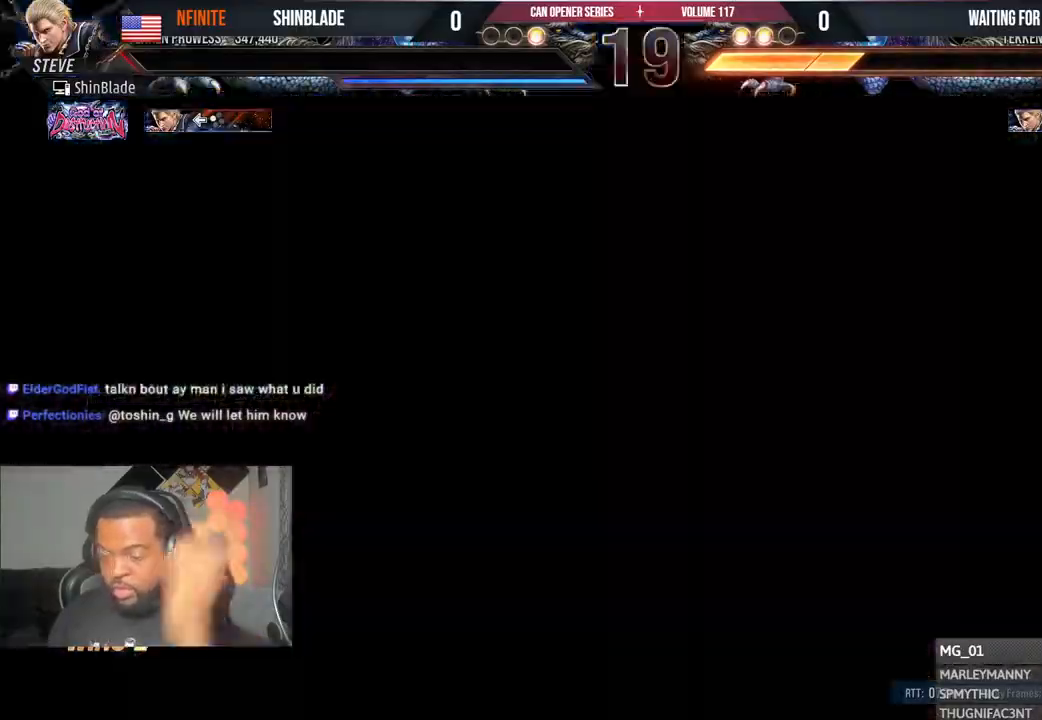
{"dt_ms": 500, "buttons": [], "left_stick": "center", "right_stick": "center", "events": []}
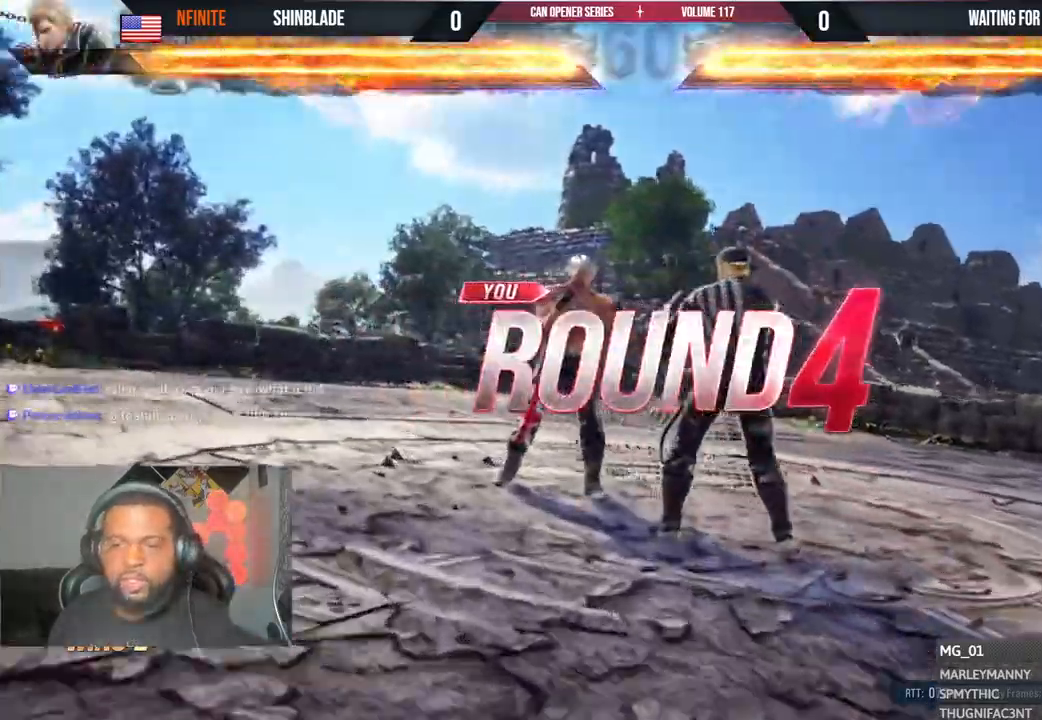
{"dt_ms": 500, "buttons": ["DPAD_DOWN", "DPAD_RIGHT"], "left_stick": "center", "right_stick": "center"}
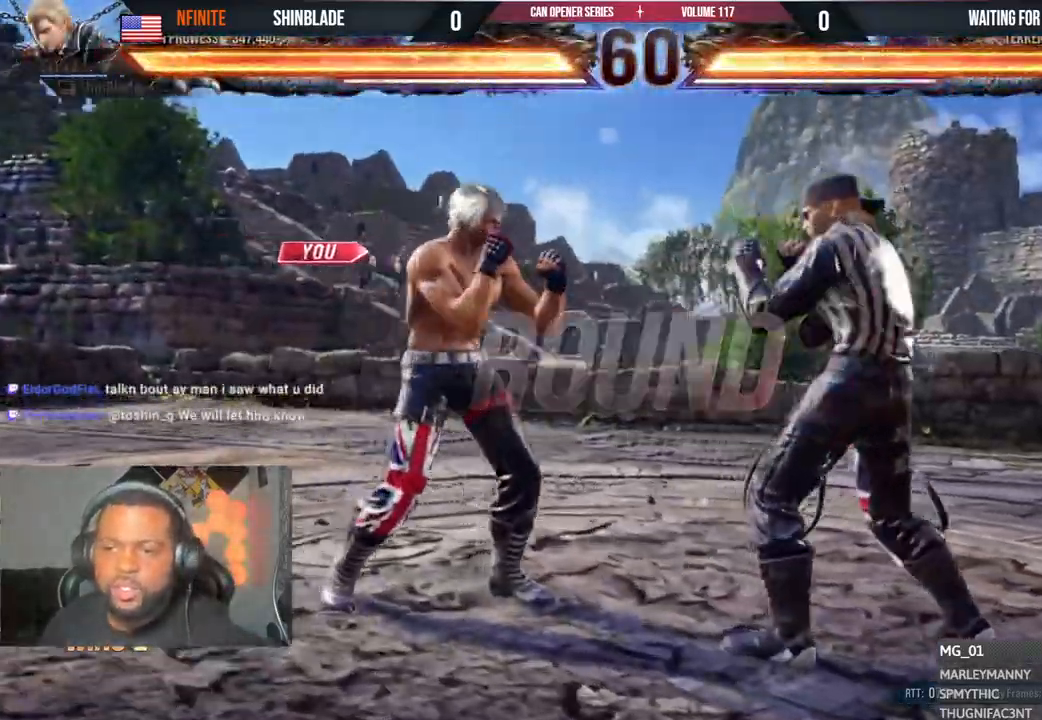
{"dt_ms": 500, "buttons": ["DPAD_RIGHT"], "left_stick": "center", "right_stick": "center", "events": [[33, "DPAD_DOWN", "up"], [100, "DPAD_RIGHT", "up"], [100, "DPAD_UP", "down"], [117, "DPAD_RIGHT", "down"], [133, "DPAD_UP", "up"], [150, "DPAD_DOWN", "down"], [200, "DPAD_DOWN", "up"], [250, "DPAD_RIGHT", "up"], [250, "DPAD_UP", "down"], [267, "DPAD_RIGHT", "down"], [283, "DPAD_UP", "up"], [317, "DPAD_DOWN", "down"], [383, "DPAD_DOWN", "up"], [417, "DPAD_RIGHT", "up"], [417, "DPAD_UP", "down"], [483, "DPAD_RIGHT", "down"], [483, "DPAD_UP", "up"]]}
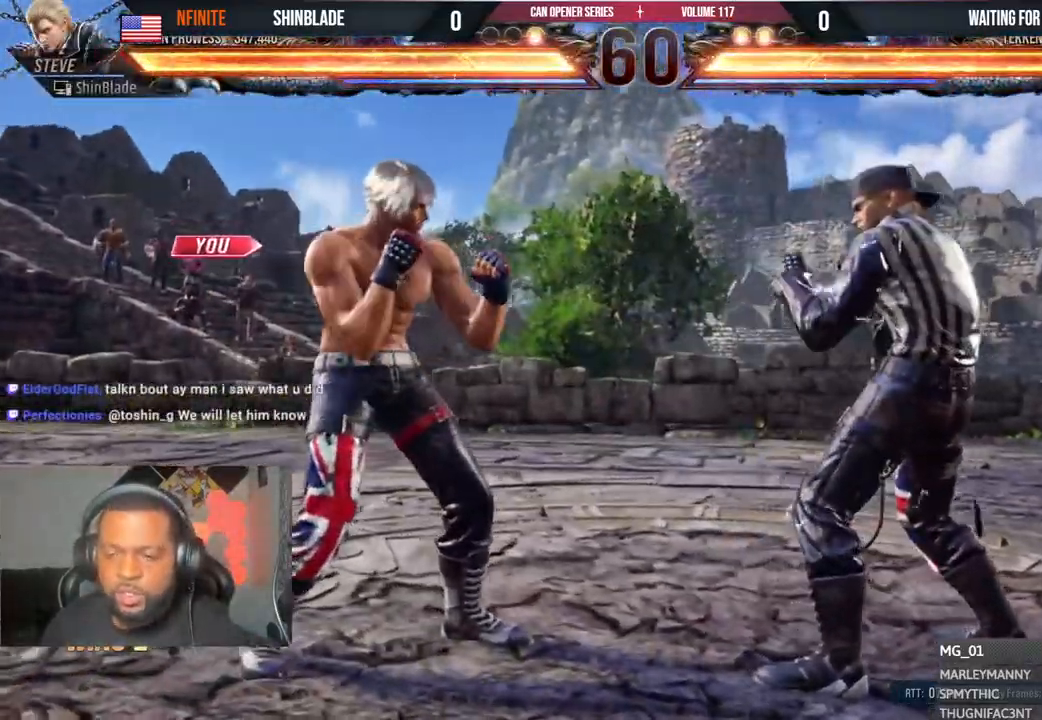
{"dt_ms": 500, "buttons": ["DPAD_UP"], "left_stick": "center", "right_stick": "center", "events": [[17, "DPAD_RIGHT", "up"], [17, "DPAD_UP", "down"], [100, "DPAD_RIGHT", "down"], [100, "DPAD_UP", "up"], [117, "DPAD_DOWN", "down"], [167, "DPAD_DOWN", "up"], [217, "DPAD_RIGHT", "up"], [233, "DPAD_UP", "down"], [267, "DPAD_RIGHT", "down"], [267, "DPAD_UP", "up"], [283, "DPAD_DOWN", "down"], [317, "DPAD_DOWN", "up"], [350, "DPAD_RIGHT", "up"], [350, "DPAD_UP", "down"], [433, "DPAD_RIGHT", "down"], [433, "DPAD_UP", "up"], [483, "DPAD_RIGHT", "up"], [483, "DPAD_UP", "down"]]}
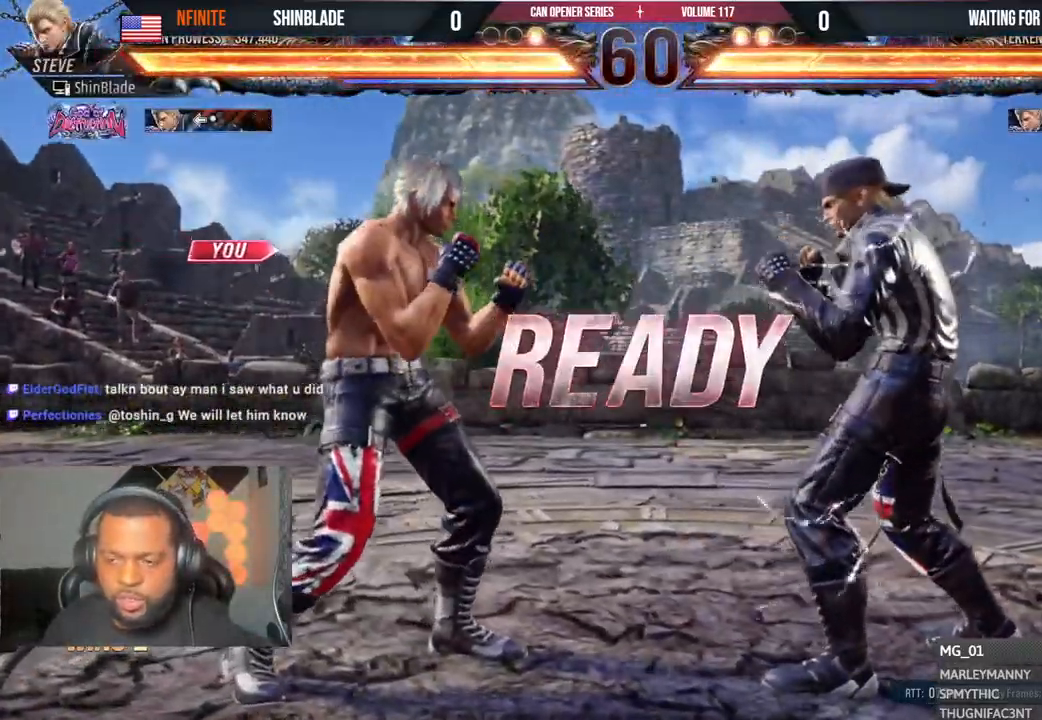
{"dt_ms": 500, "buttons": ["SQUARE", "DPAD_RIGHT"], "left_stick": "center", "right_stick": "center", "events": [[83, "DPAD_RIGHT", "down"], [83, "DPAD_UP", "up"], [100, "DPAD_UP", "down"], [117, "DPAD_RIGHT", "up"], [167, "DPAD_LEFT", "down"], [200, "DPAD_LEFT", "up"], [217, "DPAD_RIGHT", "down"], [217, "DPAD_UP", "up"], [250, "DPAD_UP", "down"], [283, "DPAD_RIGHT", "up"], [333, "DPAD_RIGHT", "down"], [333, "DPAD_UP", "up"], [350, "SQUARE", "down"], [383, "DPAD_RIGHT", "up"], [383, "DPAD_UP", "down"], [483, "DPAD_RIGHT", "down"], [483, "DPAD_UP", "up"]]}
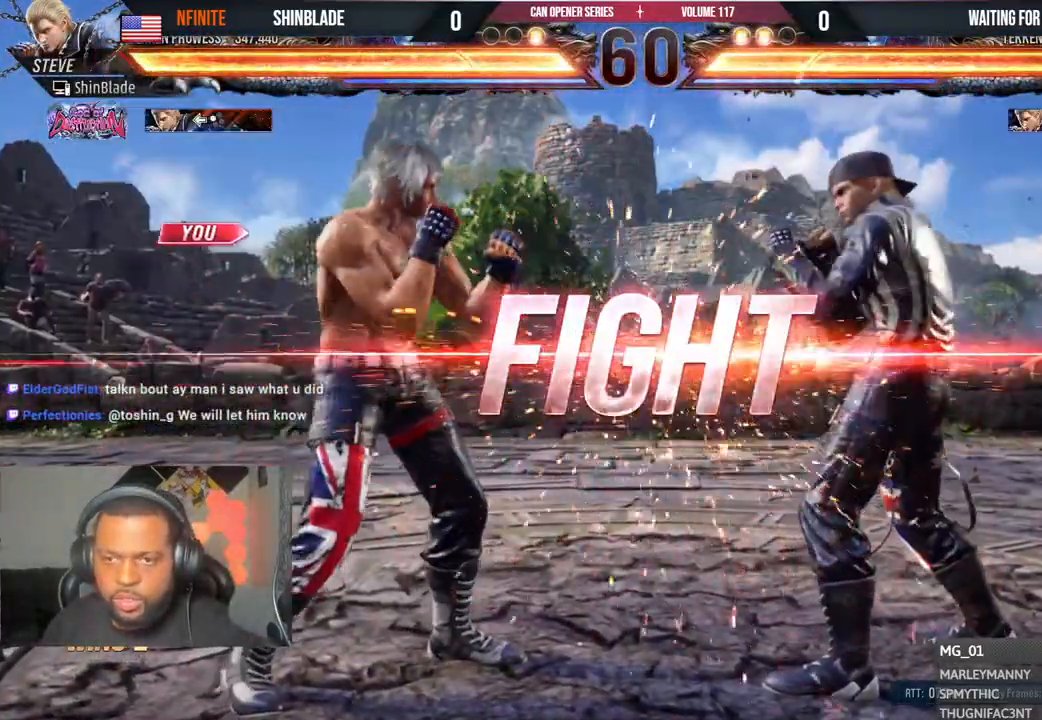
{"dt_ms": 500, "buttons": ["CROSS", "TRIANGLE", "DPAD_DOWN", "DPAD_RIGHT"], "left_stick": "center", "right_stick": "center", "events": [[33, "TRIANGLE", "down"], [50, "DPAD_DOWN", "down"], [67, "CIRCLE", "down"], [67, "CROSS", "down"], [100, "SQUARE", "up"], [100, "TRIANGLE", "up"], [167, "DPAD_DOWN", "up"], [200, "DPAD_RIGHT", "up"], [217, "CIRCLE", "up"], [233, "CROSS", "up"], [300, "DPAD_DOWN", "down"], [300, "DPAD_RIGHT", "down"], [350, "TRIANGLE", "down"], [467, "CROSS", "down"]]}
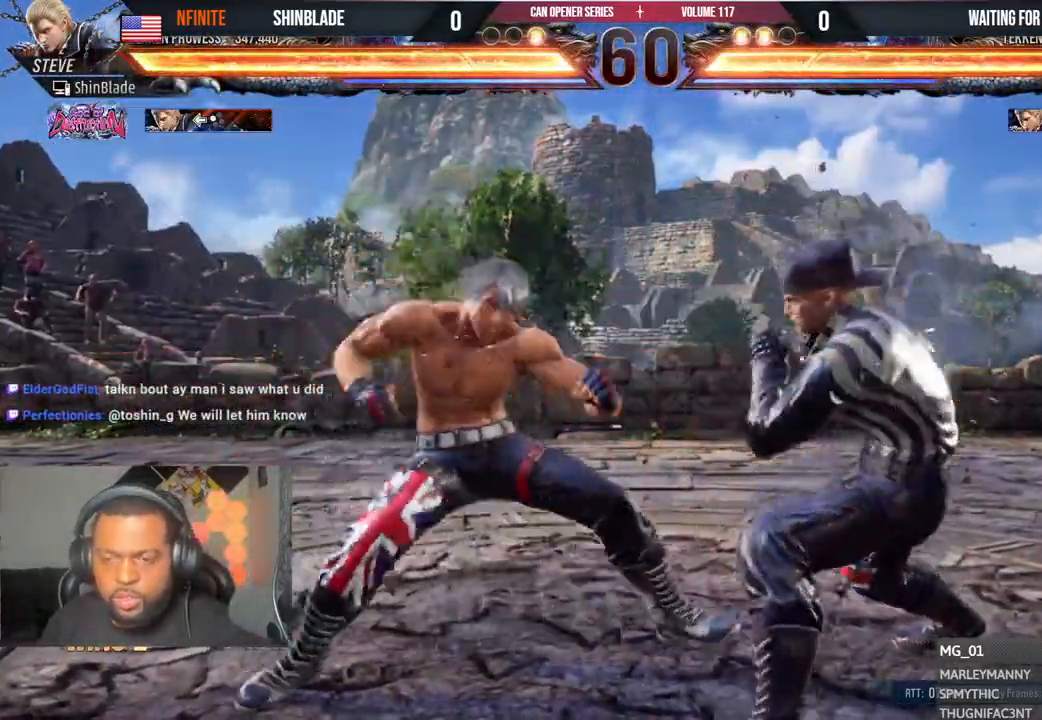
{"dt_ms": 500, "buttons": ["DPAD_DOWN", "DPAD_LEFT"], "left_stick": "center", "right_stick": "center"}
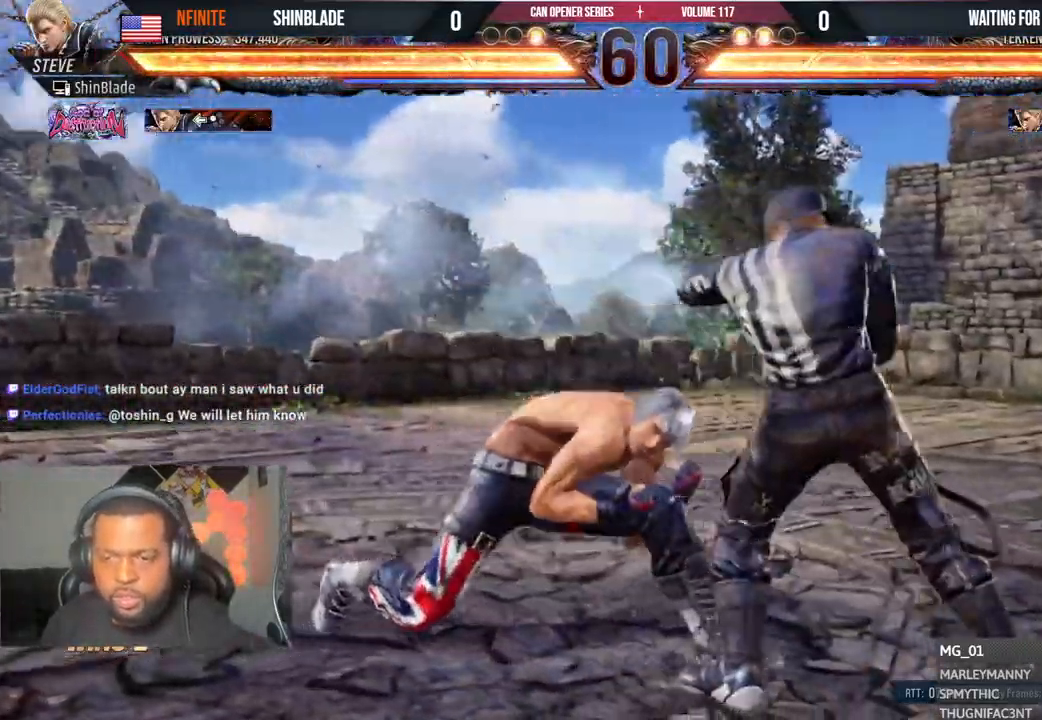
{"dt_ms": 500, "buttons": ["DPAD_DOWN", "DPAD_LEFT"], "left_stick": "center", "right_stick": "center", "events": []}
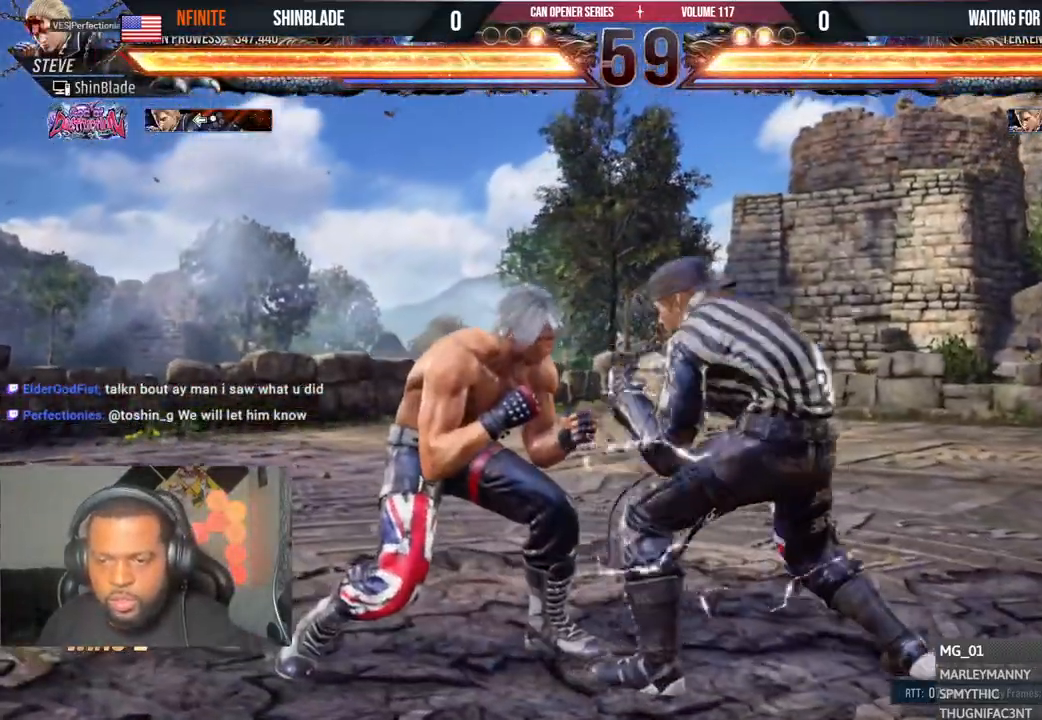
{"dt_ms": 500, "buttons": ["SQUARE", "DPAD_LEFT"], "left_stick": "center", "right_stick": "center", "events": [[17, "DPAD_DOWN", "up"], [50, "DPAD_LEFT", "up"], [67, "DPAD_LEFT", "down"], [283, "SQUARE", "down"]]}
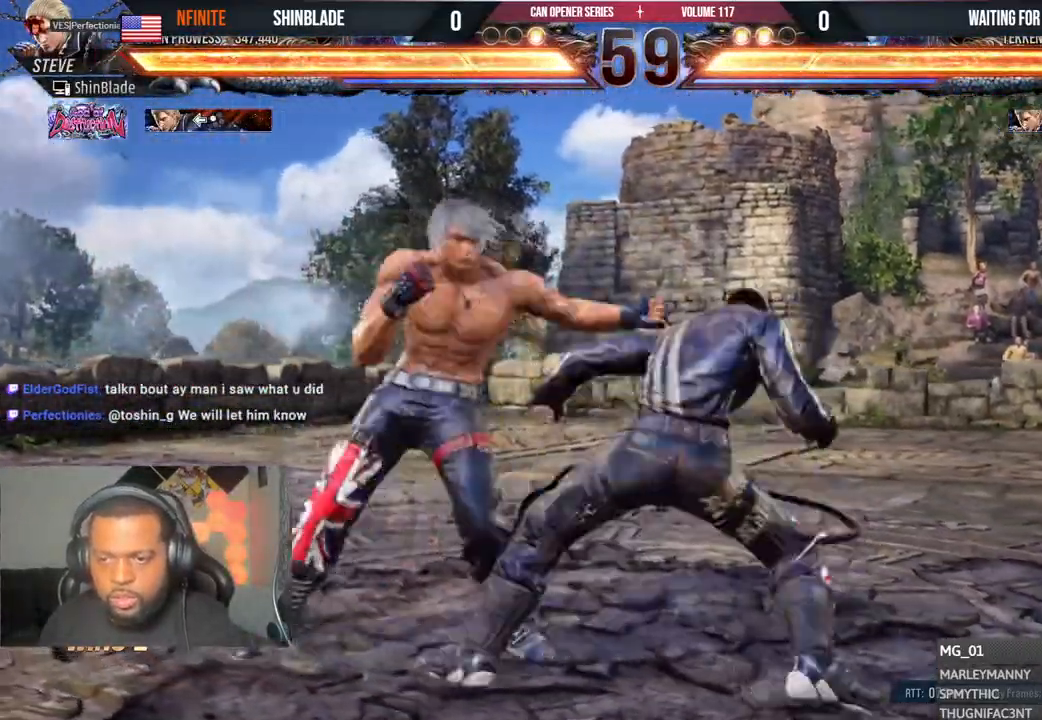
{"dt_ms": 500, "buttons": ["CROSS", "DPAD_RIGHT"], "left_stick": "center", "right_stick": "center", "events": [[217, "SQUARE", "up"], [267, "DPAD_LEFT", "up"], [300, "DPAD_RIGHT", "down"], [317, "CROSS", "down"]]}
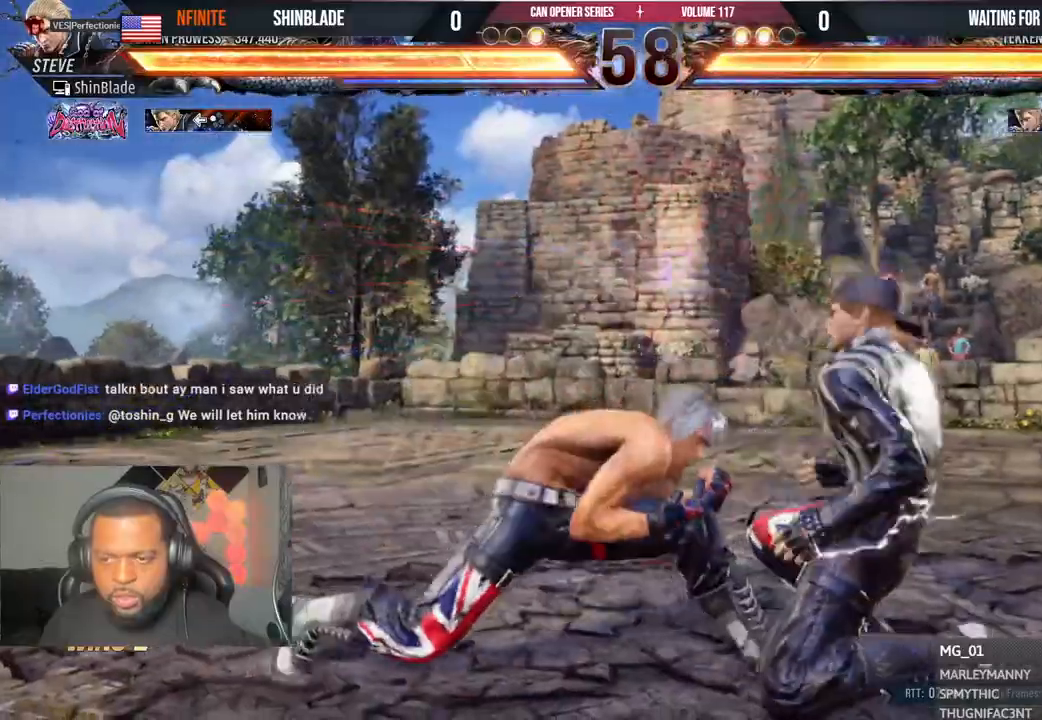
{"dt_ms": 500, "buttons": ["SQUARE", "DPAD_DOWN", "DPAD_RIGHT"], "left_stick": "center", "right_stick": "center", "events": [[300, "CROSS", "up"], [300, "DPAD_RIGHT", "up"], [317, "SQUARE", "down"], [383, "DPAD_RIGHT", "down"], [400, "SQUARE", "up"], [450, "DPAD_DOWN", "down"], [450, "SQUARE", "down"]]}
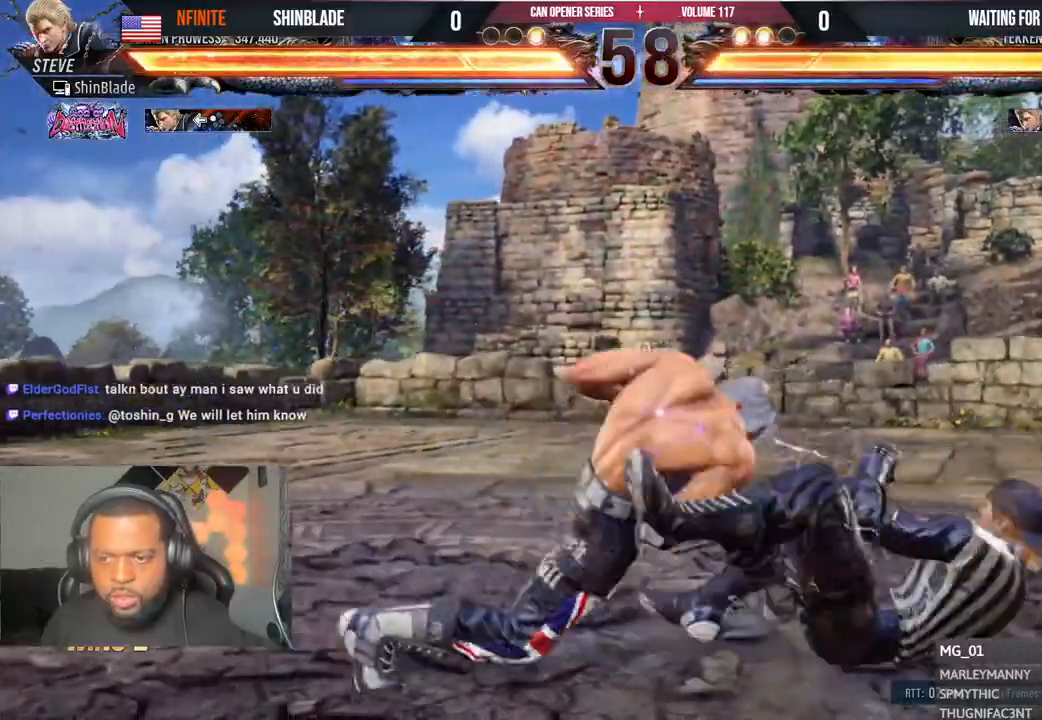
{"dt_ms": 500, "buttons": ["DPAD_DOWN", "DPAD_RIGHT"], "left_stick": "center", "right_stick": "center", "events": [[33, "SQUARE", "up"], [50, "DPAD_DOWN", "up"], [200, "SQUARE", "down"], [267, "DPAD_RIGHT", "up"], [383, "SQUARE", "up"], [467, "DPAD_DOWN", "down"], [467, "DPAD_RIGHT", "down"]]}
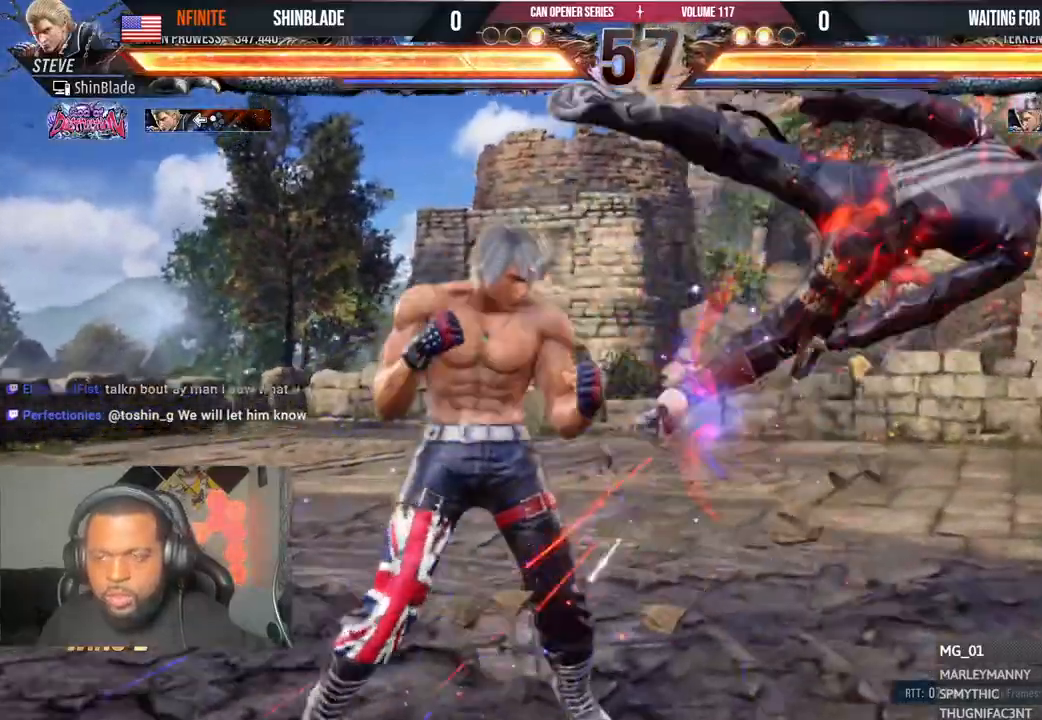
{"dt_ms": 500, "buttons": ["SQUARE"], "left_stick": "center", "right_stick": "center", "events": [[17, "SQUARE", "down"], [100, "TRIANGLE", "down"], [133, "DPAD_RIGHT", "up"], [133, "SQUARE", "up"], [150, "DPAD_DOWN", "up"], [217, "SQUARE", "down"], [233, "TRIANGLE", "up"], [283, "SQUARE", "up"], [350, "SQUARE", "down"], [433, "SQUARE", "up"], [433, "TRIANGLE", "down"], [483, "SQUARE", "down"], [483, "TRIANGLE", "up"]]}
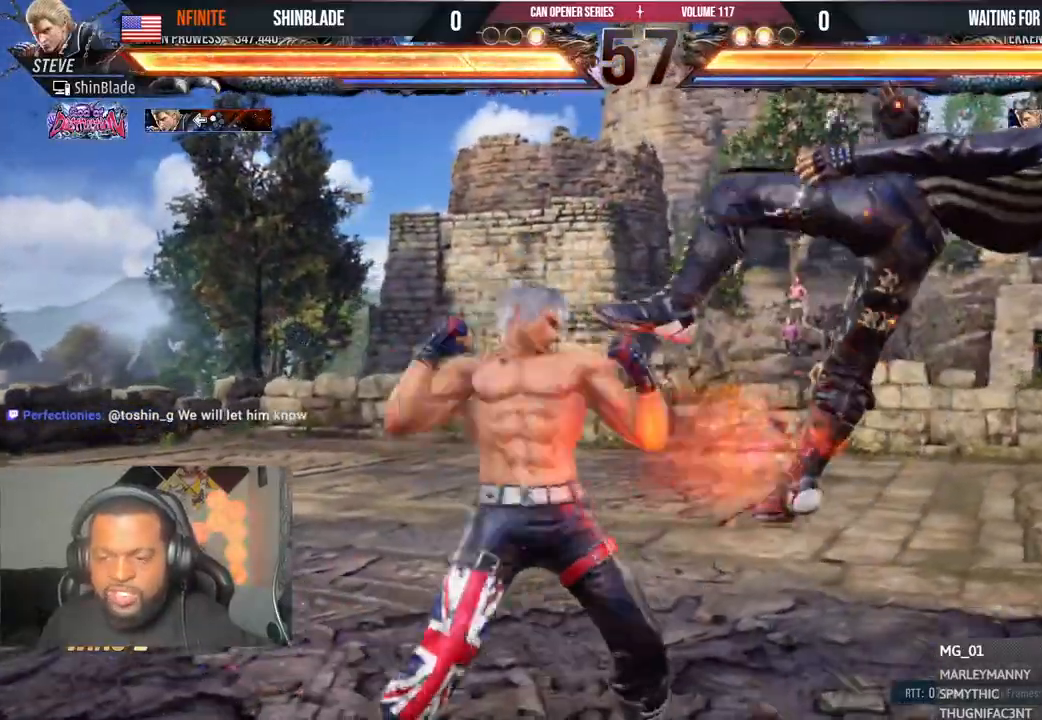
{"dt_ms": 500, "buttons": ["TRIANGLE", "DPAD_RIGHT"], "left_stick": "center", "right_stick": "center", "events": [[67, "SQUARE", "up"], [67, "TRIANGLE", "down"], [133, "SQUARE", "down"], [167, "SQUARE", "up"], [217, "SQUARE", "down"], [217, "TRIANGLE", "up"], [333, "SQUARE", "up"], [433, "DPAD_RIGHT", "down"], [483, "TRIANGLE", "down"]]}
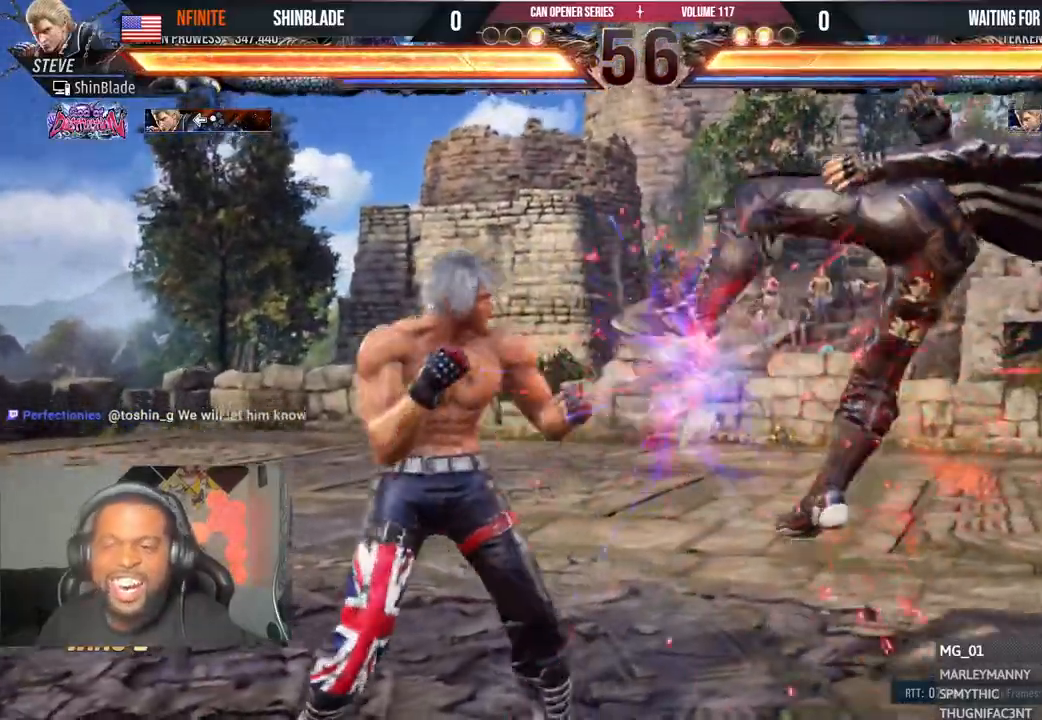
{"dt_ms": 1000, "buttons": [], "left_stick": "center", "right_stick": "center"}
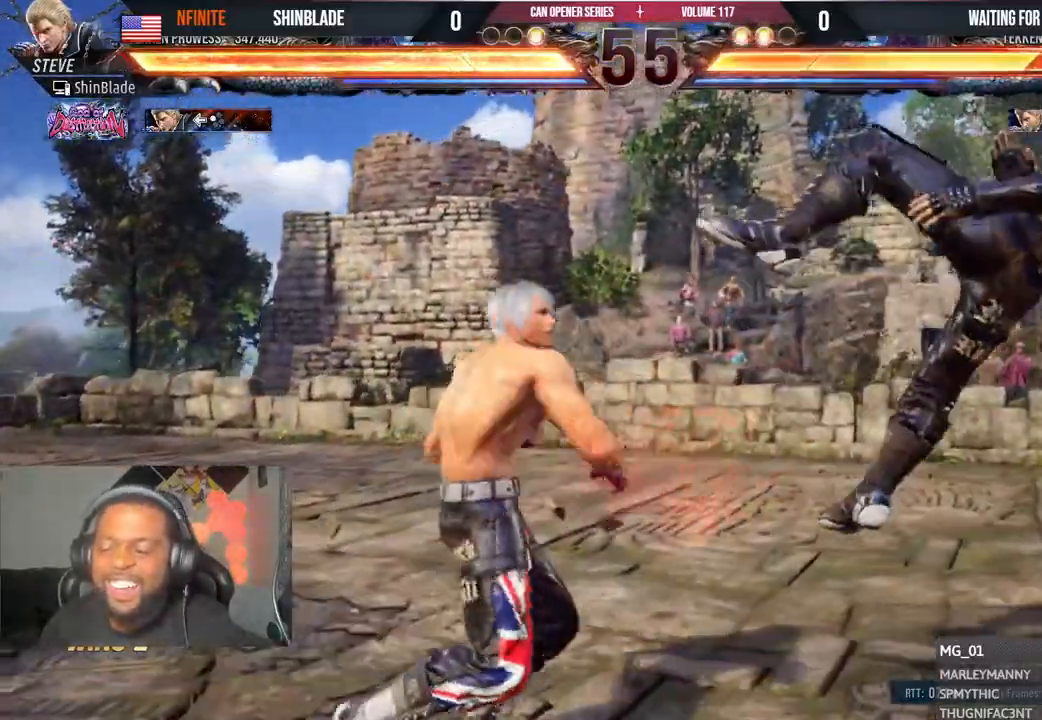
{"dt_ms": 1000, "buttons": ["TRIANGLE", "DPAD_RIGHT"], "left_stick": "center", "right_stick": "center"}
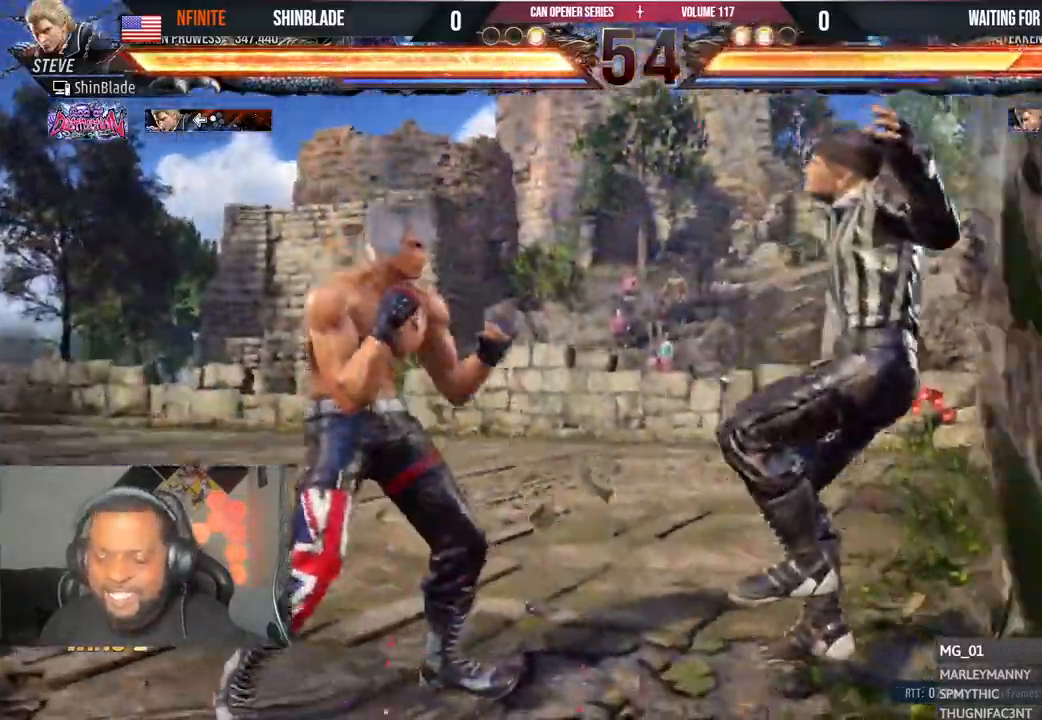
{"dt_ms": 500, "buttons": ["DPAD_LEFT"], "left_stick": "center", "right_stick": "center", "events": [[50, "SQUARE", "down"], [83, "TRIANGLE", "up"], [150, "DPAD_RIGHT", "up"], [150, "SQUARE", "up"], [250, "DPAD_LEFT", "down"]]}
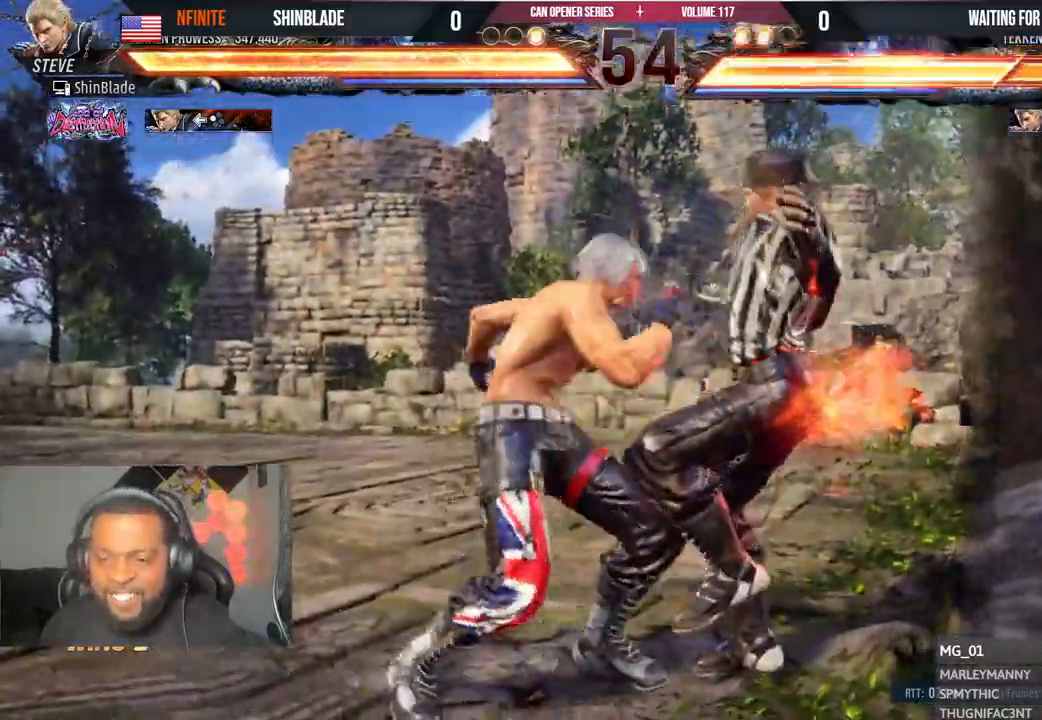
{"dt_ms": 500, "buttons": ["SQUARE", "TRIANGLE"], "left_stick": "center", "right_stick": "center", "events": [[200, "DPAD_LEFT", "up"], [217, "DPAD_RIGHT", "down"], [250, "CROSS", "down"], [300, "DPAD_RIGHT", "up"], [317, "CROSS", "up"], [367, "SQUARE", "down"], [367, "TRIANGLE", "down"], [433, "SQUARE", "up"], [433, "TRIANGLE", "up"], [483, "SQUARE", "down"], [483, "TRIANGLE", "down"]]}
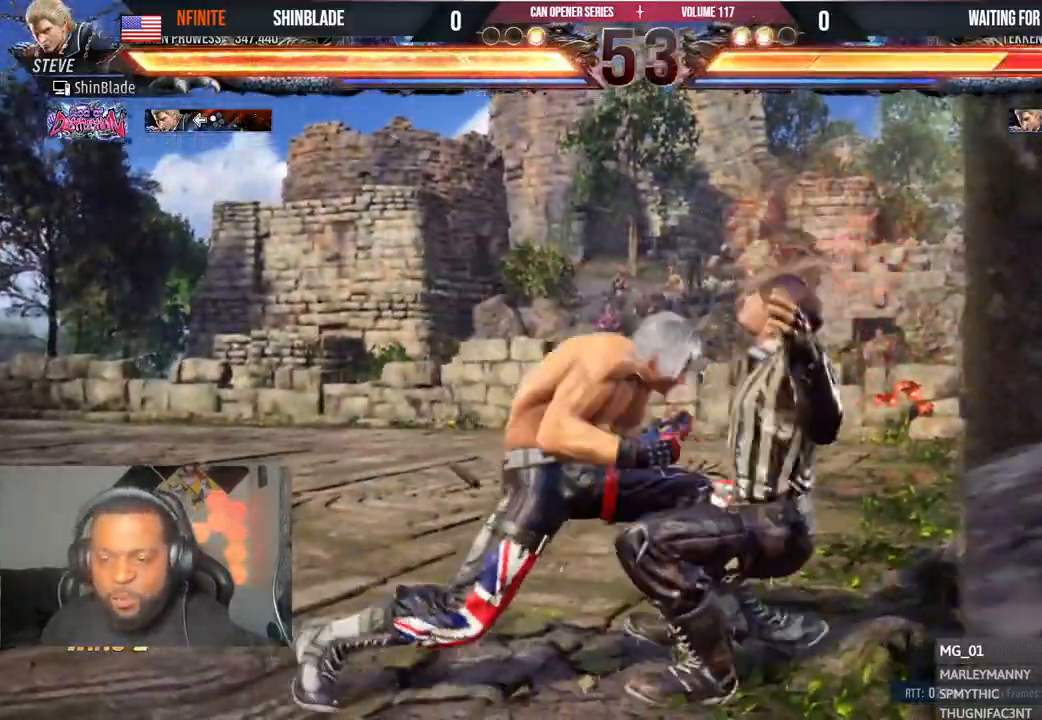
{"dt_ms": 500, "buttons": [], "left_stick": "center", "right_stick": "center", "events": [[50, "SQUARE", "up"], [50, "TRIANGLE", "up"], [167, "SQUARE", "down"], [167, "TRIANGLE", "down"], [217, "SQUARE", "up"], [217, "TRIANGLE", "up"], [267, "SQUARE", "down"], [267, "TRIANGLE", "down"], [317, "SQUARE", "up"], [317, "TRIANGLE", "up"], [367, "SQUARE", "down"], [383, "TRIANGLE", "down"], [400, "TRIANGLE", "up"], [417, "SQUARE", "up"], [450, "SQUARE", "down"], [450, "TRIANGLE", "down"], [500, "SQUARE", "up"], [500, "TRIANGLE", "up"]]}
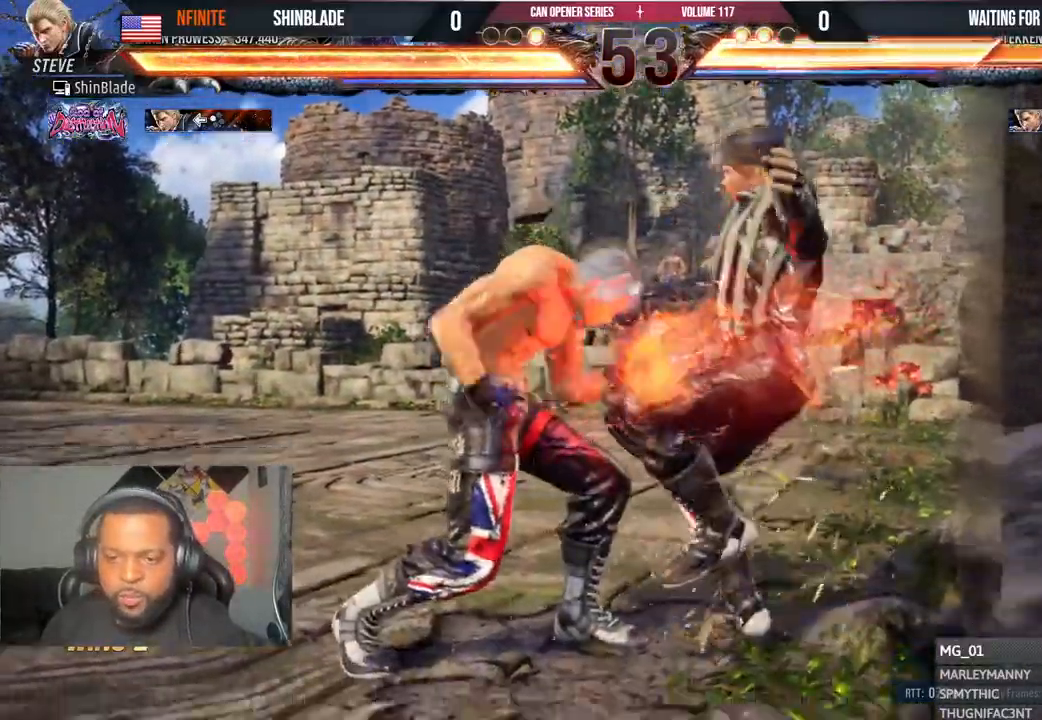
{"dt_ms": 500, "buttons": ["SQUARE", "TRIANGLE"], "left_stick": "center", "right_stick": "center", "events": [[50, "TRIANGLE", "down"], [67, "SQUARE", "down"], [100, "SQUARE", "up"], [100, "TRIANGLE", "up"], [317, "SQUARE", "down"], [317, "TRIANGLE", "down"], [367, "SQUARE", "up"], [367, "TRIANGLE", "up"], [483, "SQUARE", "down"], [483, "TRIANGLE", "down"]]}
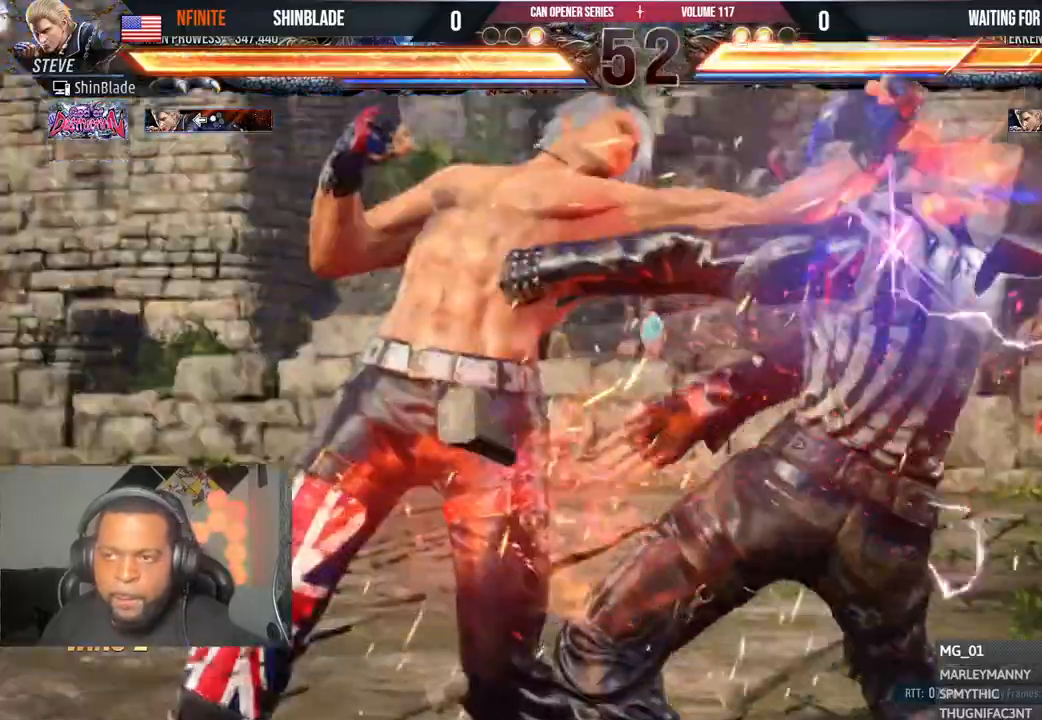
{"dt_ms": 500, "buttons": ["CIRCLE"], "left_stick": "center", "right_stick": "center", "events": [[50, "SQUARE", "up"], [117, "SQUARE", "down"], [250, "SQUARE", "up"], [283, "CIRCLE", "down"], [300, "TRIANGLE", "up"], [333, "CROSS", "down"], [433, "CROSS", "up"]]}
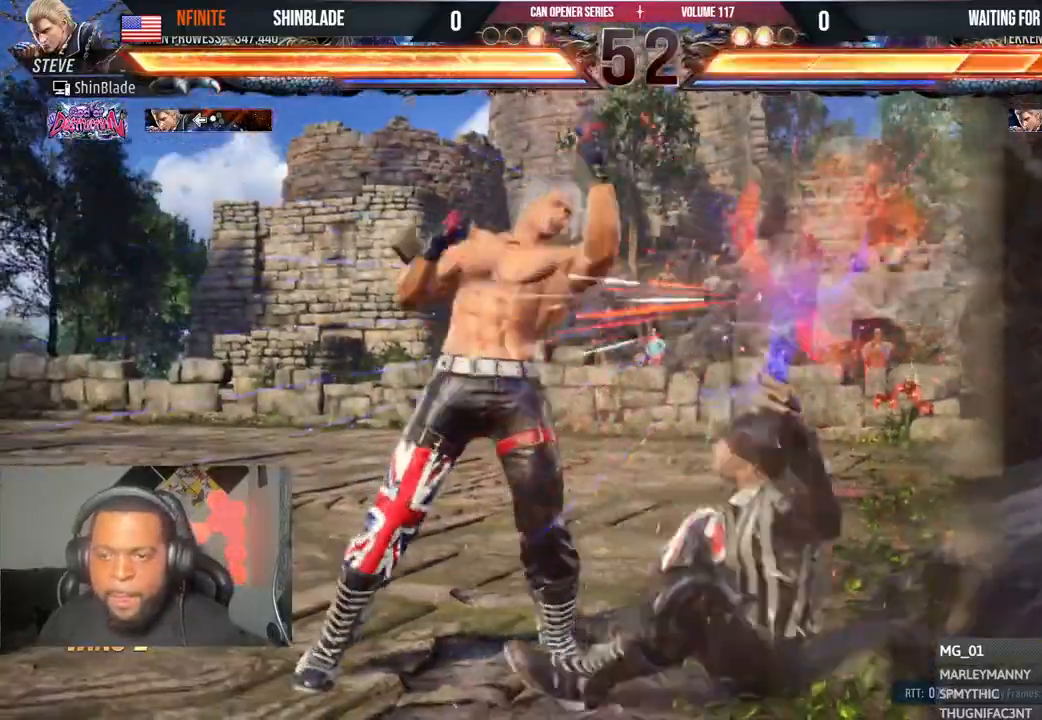
{"dt_ms": 500, "buttons": [], "left_stick": "center", "right_stick": "center", "events": [[17, "CIRCLE", "up"], [350, "DPAD_DOWN", "down"], [350, "DPAD_LEFT", "down"], [367, "CROSS", "down"], [467, "DPAD_DOWN", "up"], [467, "DPAD_LEFT", "up"], [483, "CROSS", "up"]]}